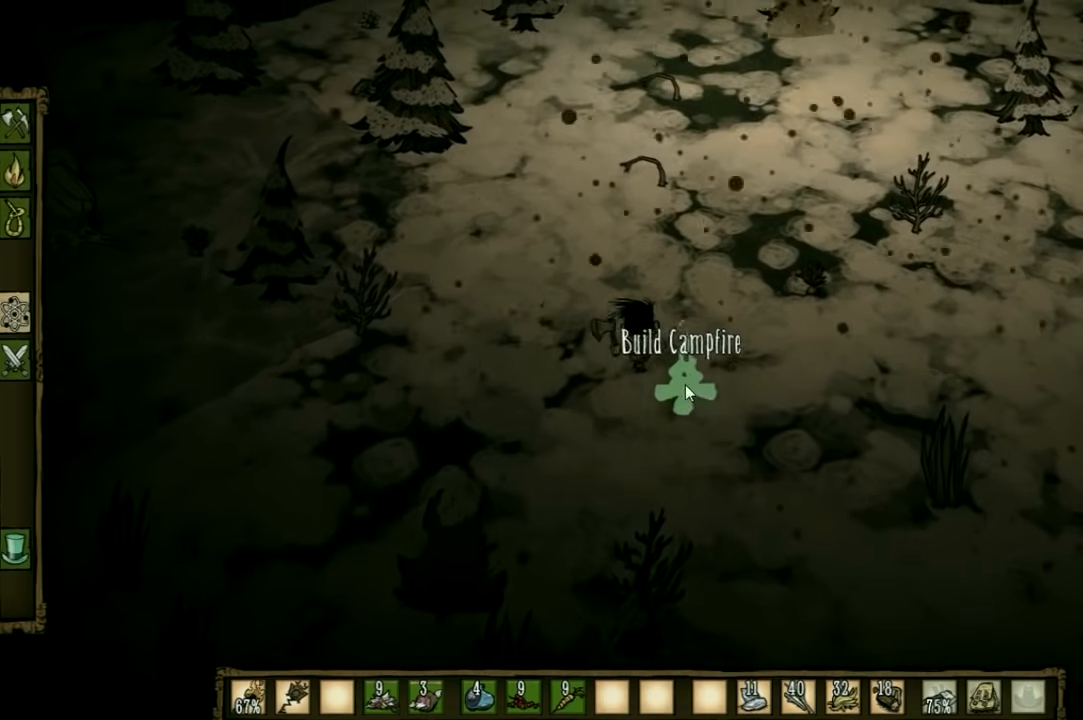
Gameplay with keyboard and mouse; each line is a JSON object with the keys held at the frame after it. "events" lists presses ("down") and releases ("up") of "1", "2", "3", "4", "5", "a", "c", "ctrl", "d", "e", "f", "q", "r", "s", "shift", "space", "tab", "v", "w", "x" and "z" between this image and that frame as [ms after this image, input, new state], when the widget could be followed in between. No other keys are recorded. Mouse input is not recorded. Not read: other_keys.
{"keys": [], "events": []}
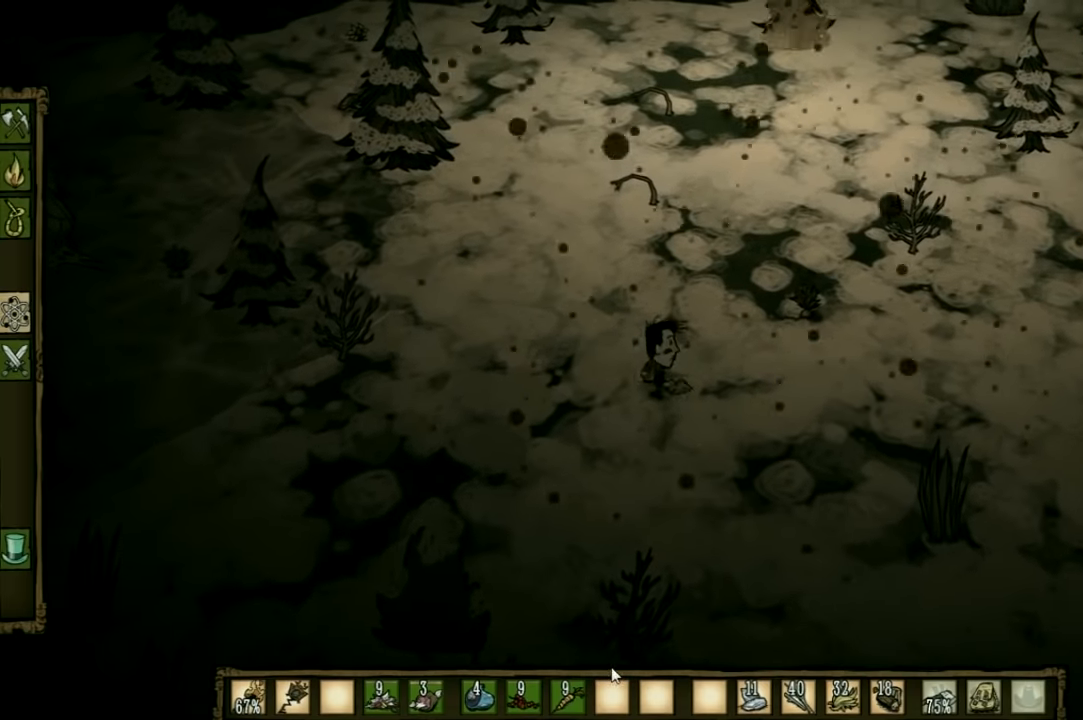
{"keys": [], "events": []}
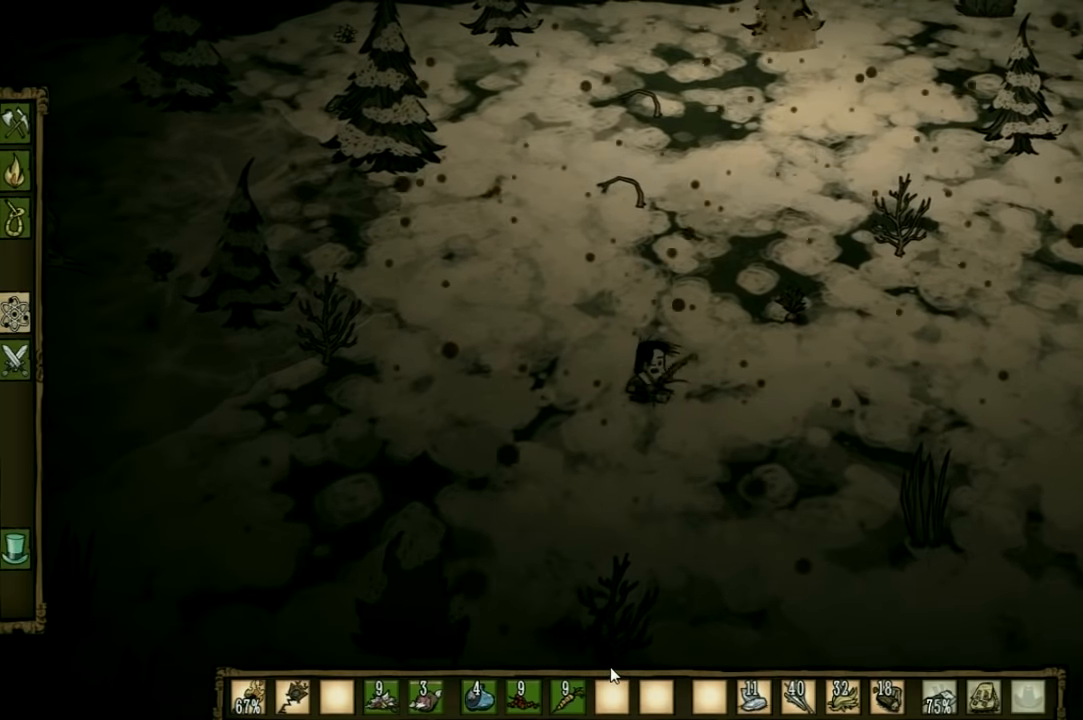
{"keys": [], "events": []}
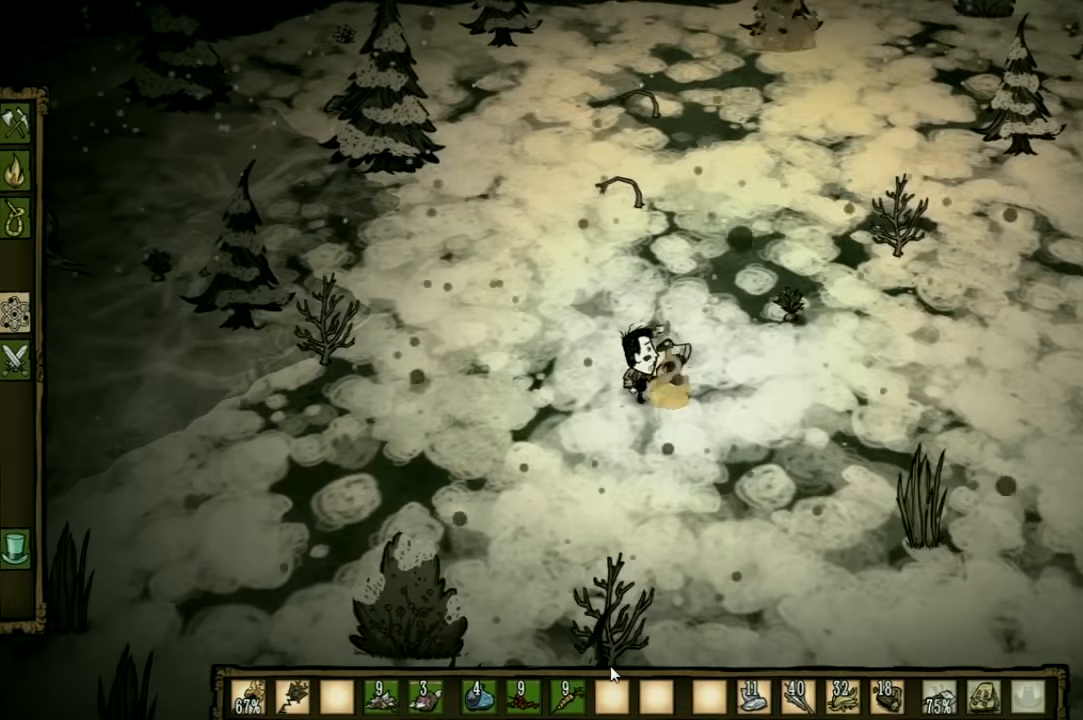
{"keys": ["shift"], "events": [[400, "shift", "down"]]}
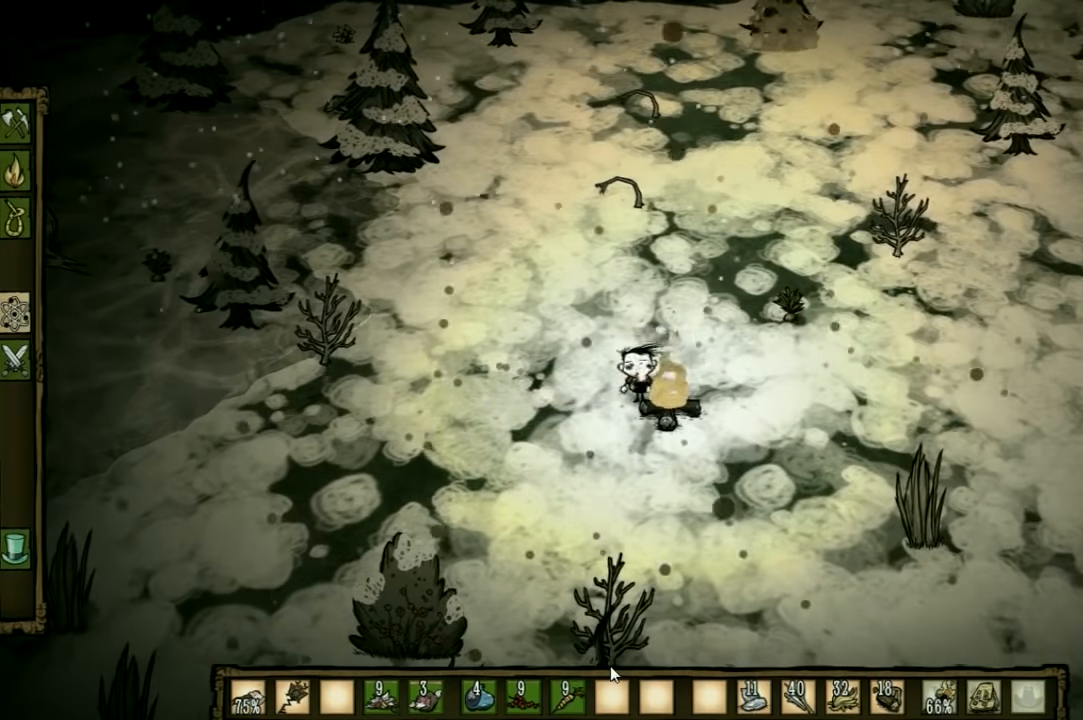
{"keys": [], "events": [[33, "shift", "up"]]}
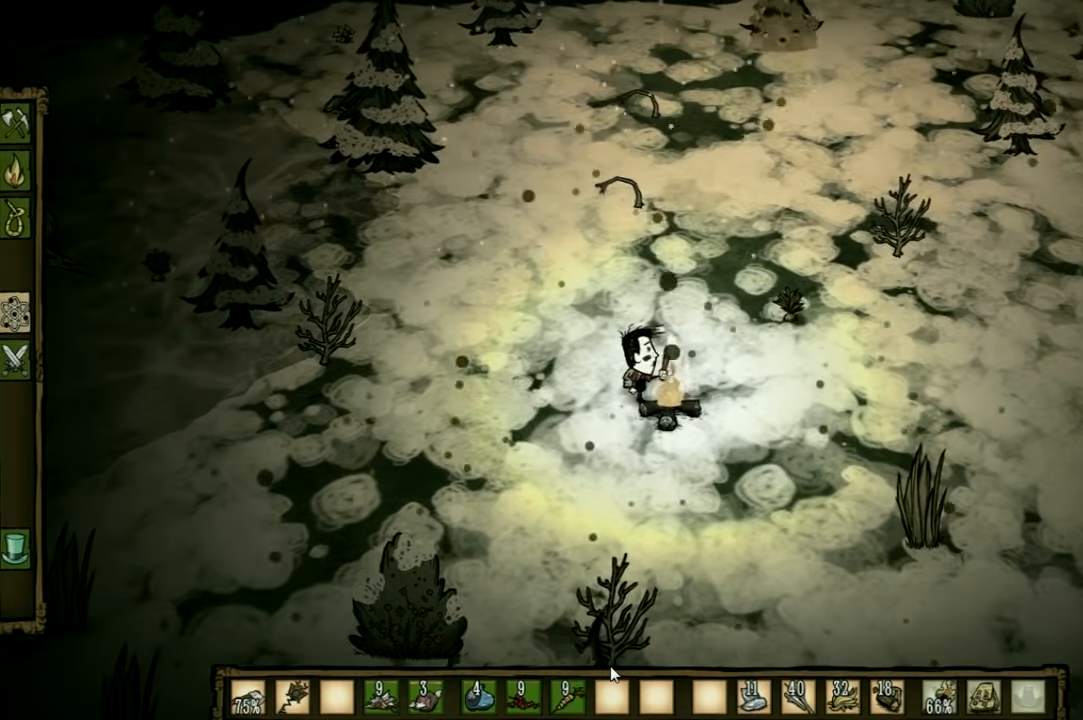
{"keys": ["d"], "events": [[300, "shift", "down"], [433, "d", "down"], [433, "shift", "up"]]}
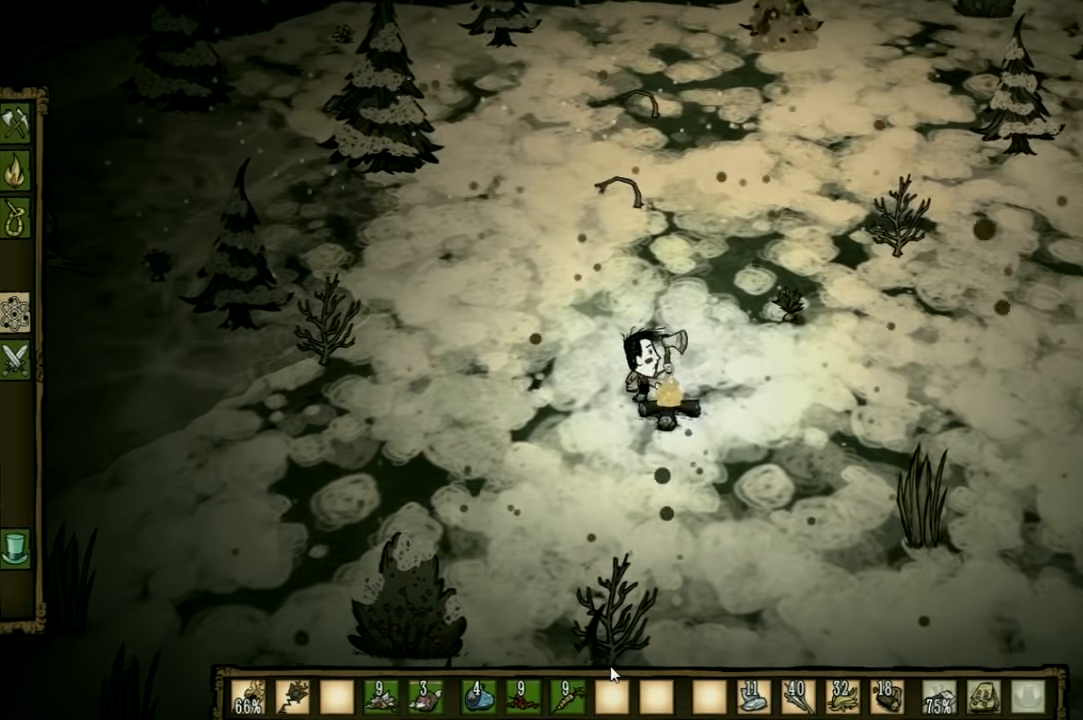
{"keys": ["d", "w"], "events": [[67, "w", "down"]]}
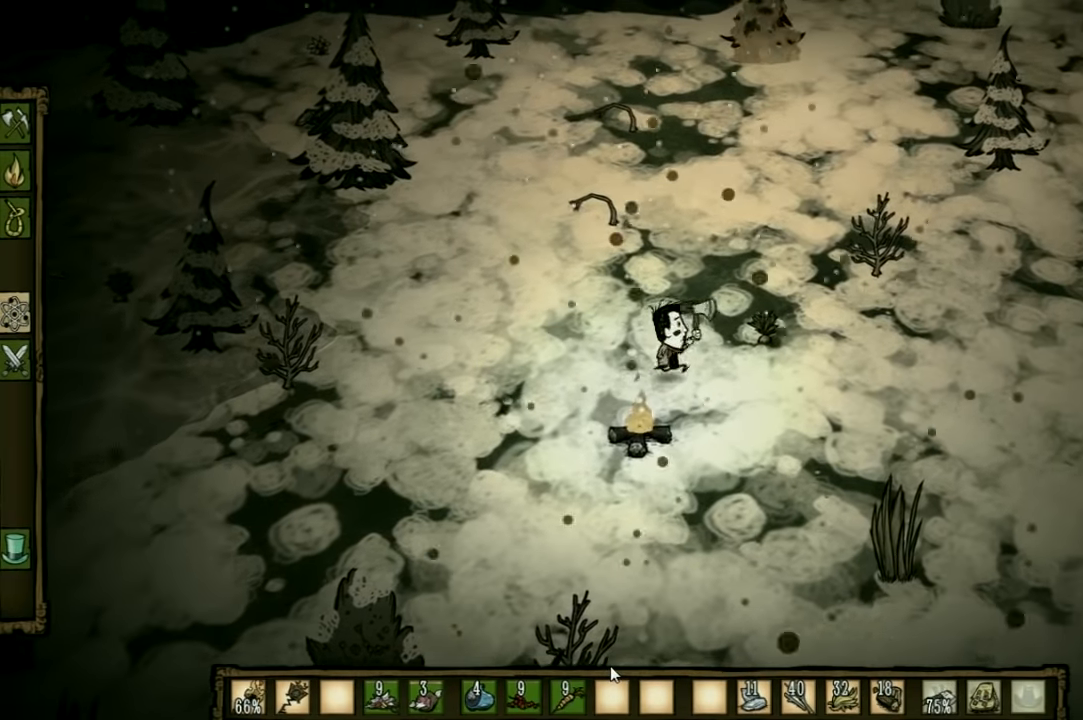
{"keys": ["f"], "events": [[167, "d", "up"], [267, "f", "down"], [333, "w", "up"]]}
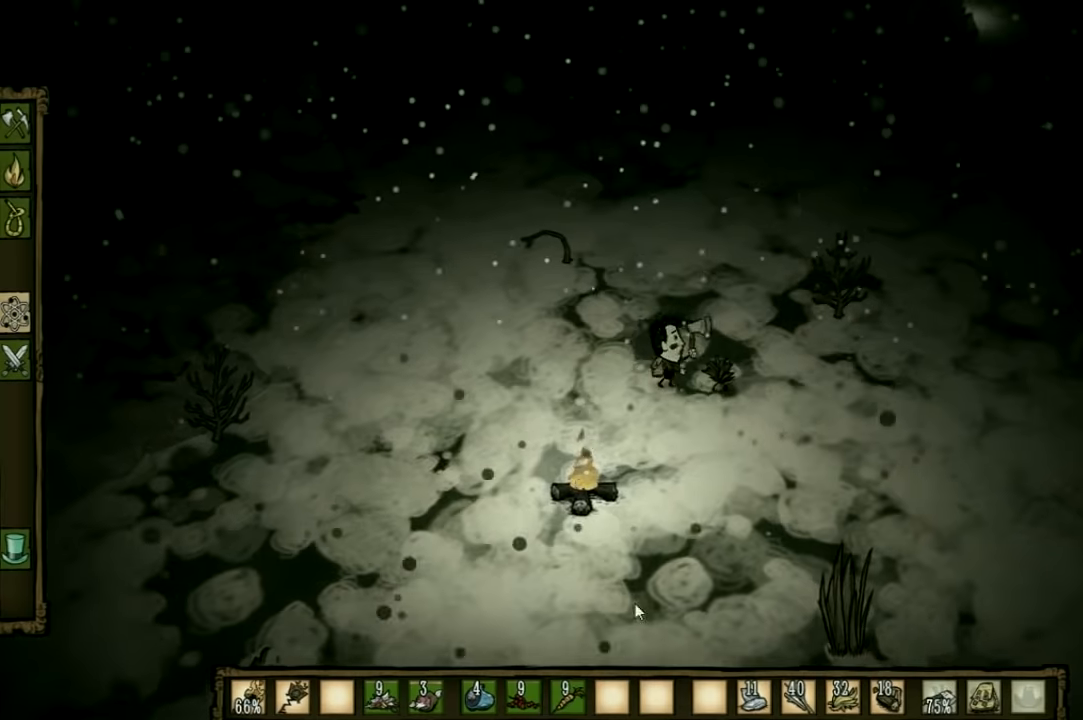
{"keys": [], "events": [[267, "f", "up"]]}
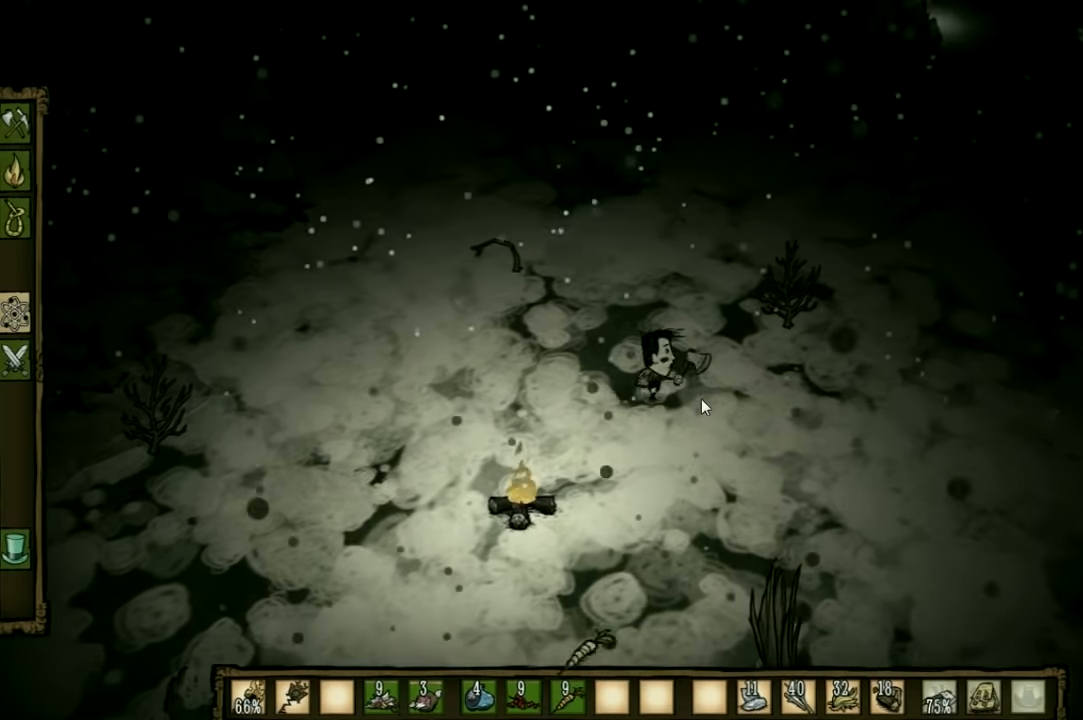
{"keys": [], "events": []}
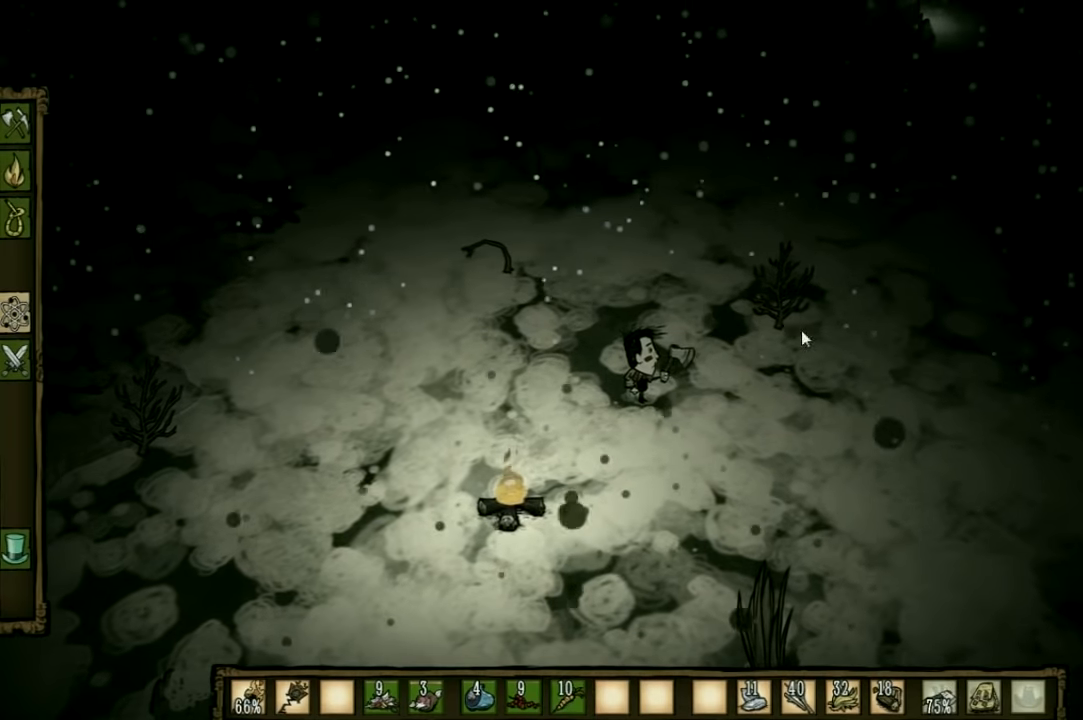
{"keys": [], "events": []}
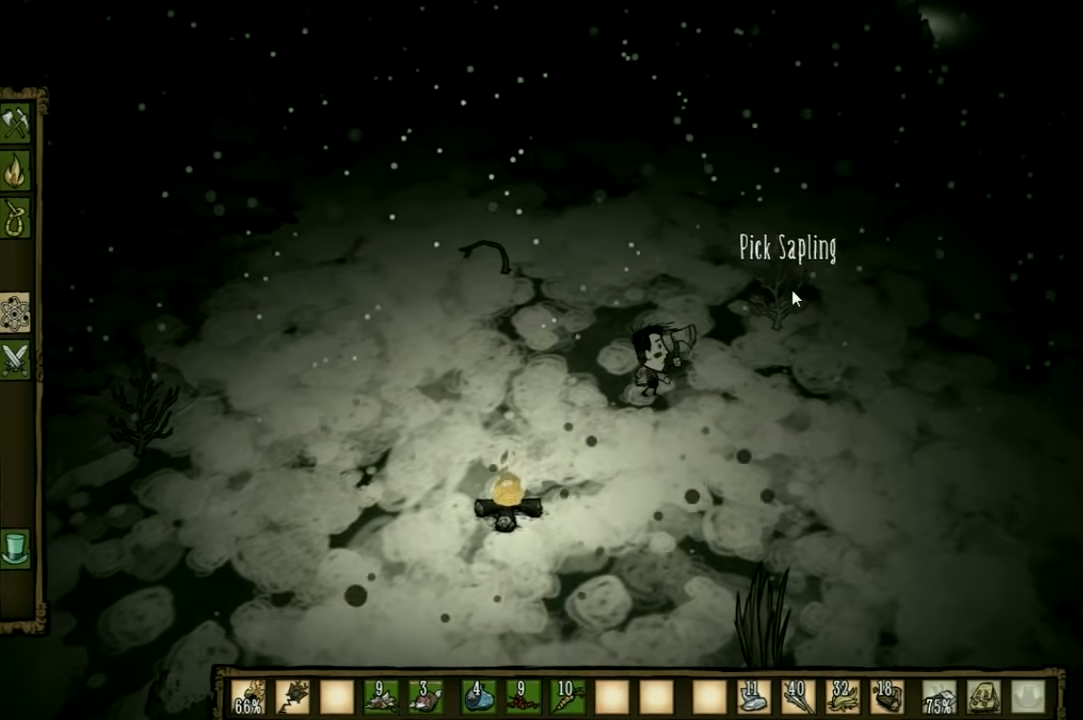
{"keys": [], "events": [[400, "e", "down"], [500, "e", "up"]]}
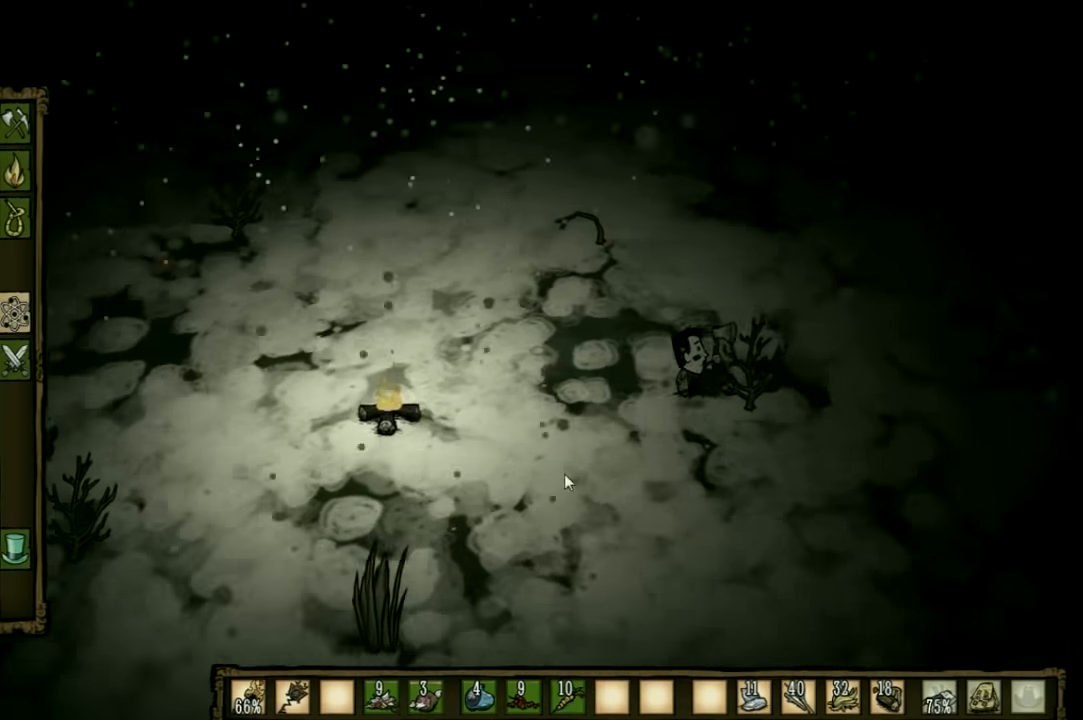
{"keys": [], "events": [[100, "e", "down"], [200, "e", "up"]]}
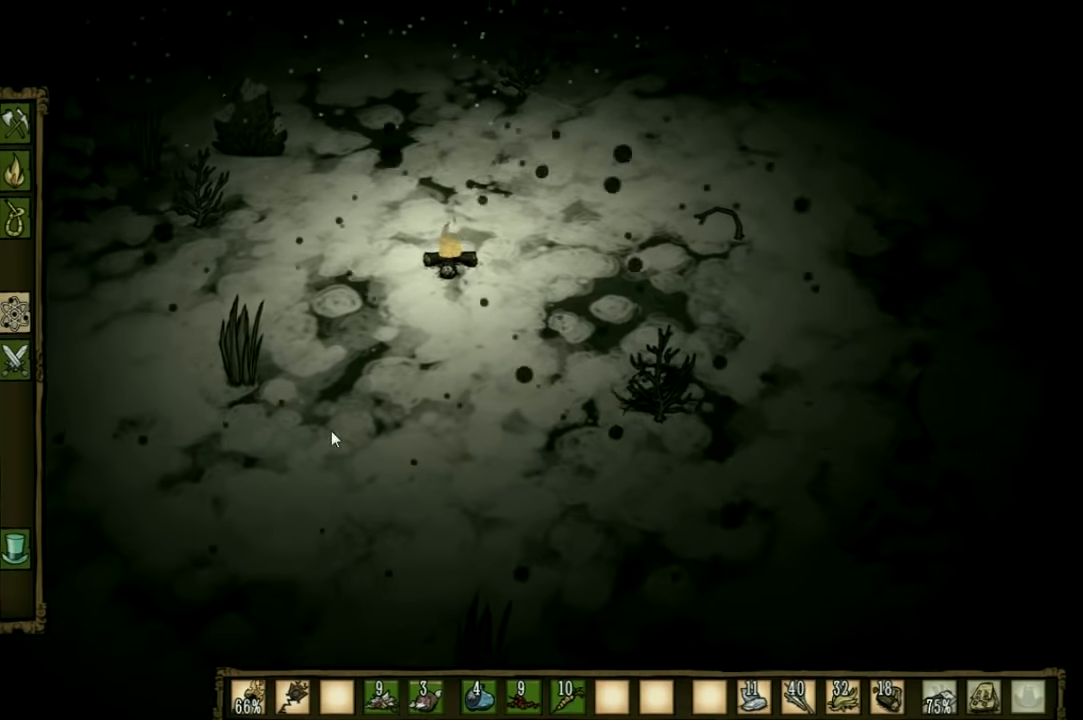
{"keys": [], "events": []}
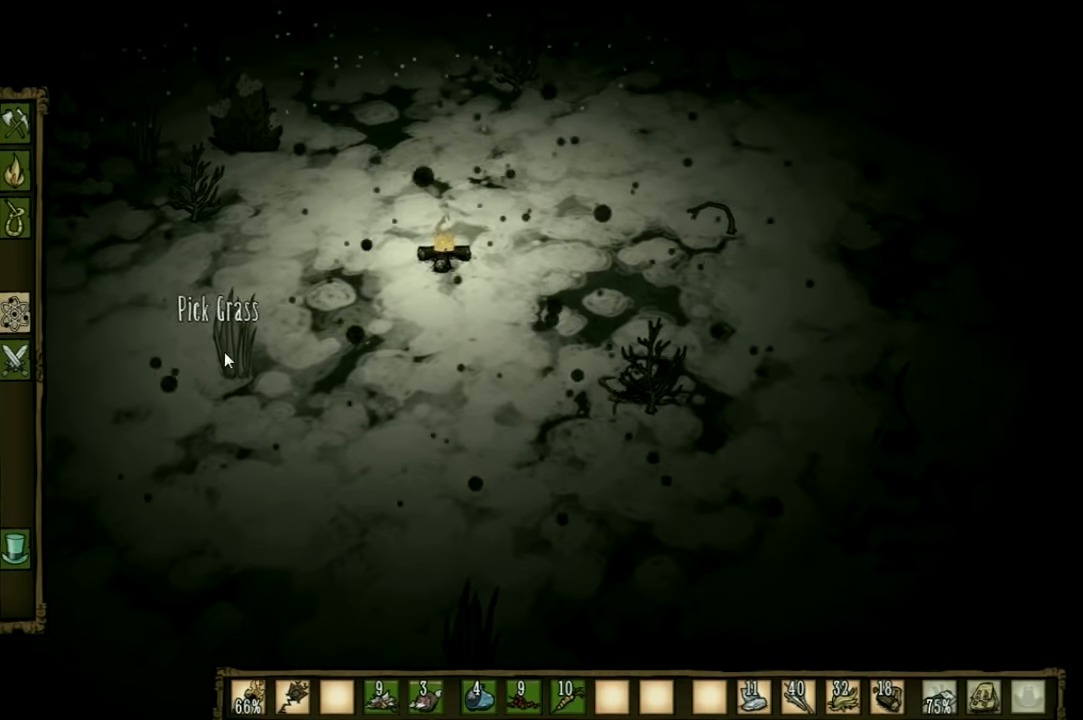
{"keys": [], "events": []}
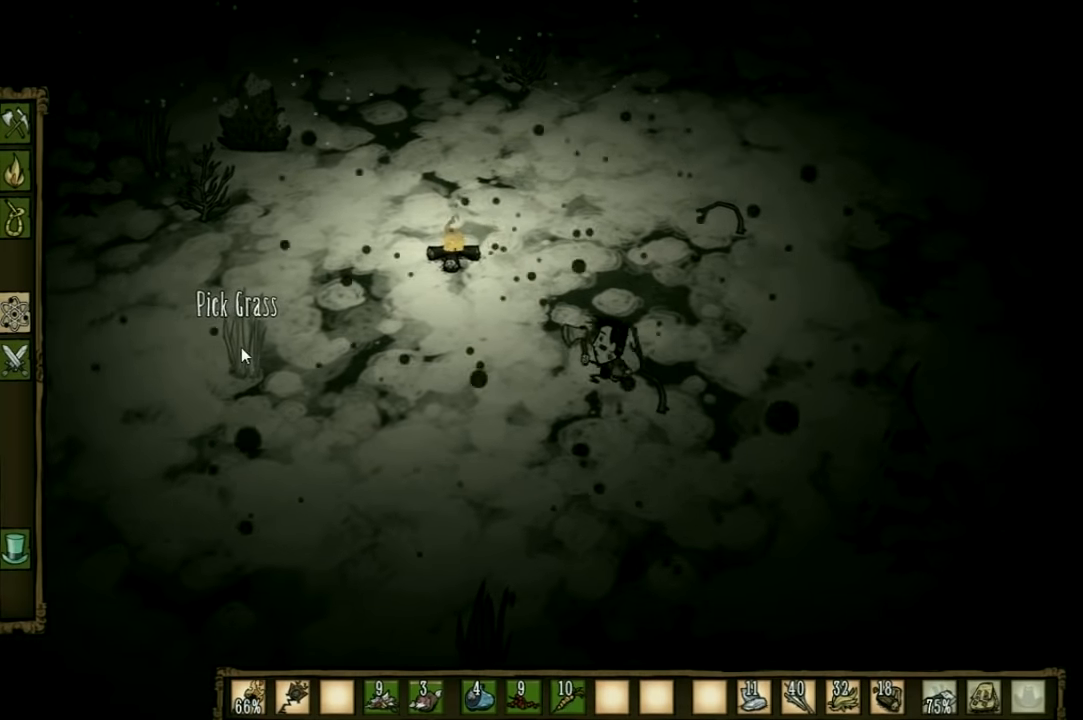
{"keys": [], "events": [[167, "q", "down"], [300, "q", "up"]]}
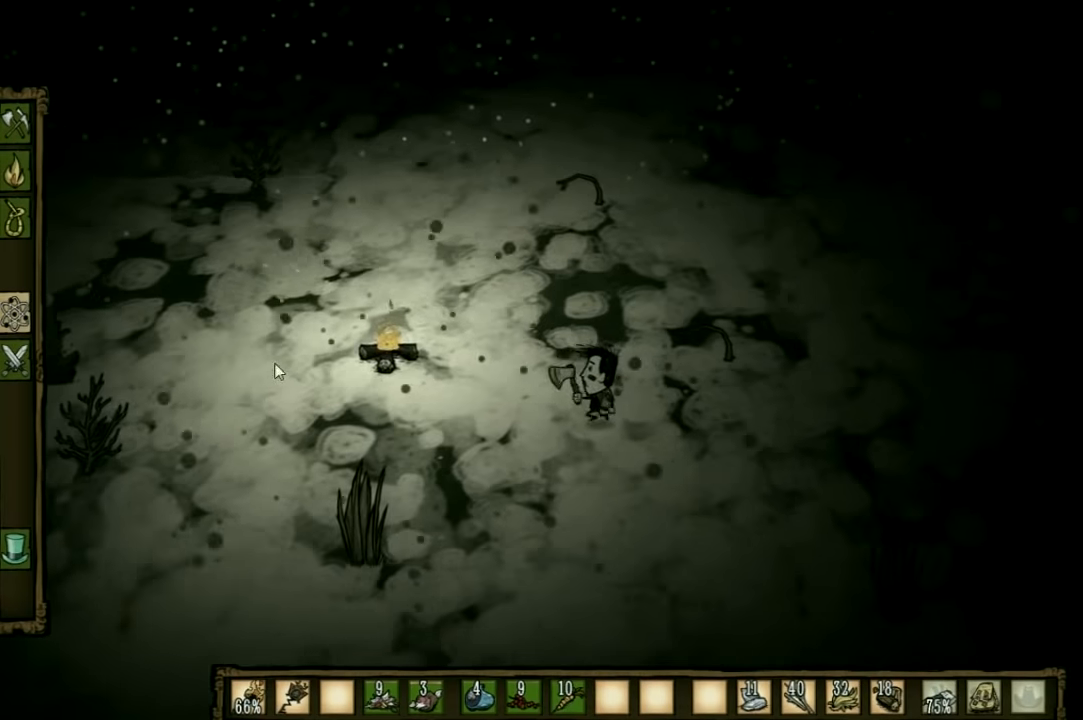
{"keys": [], "events": [[34, "q", "down"], [100, "q", "up"]]}
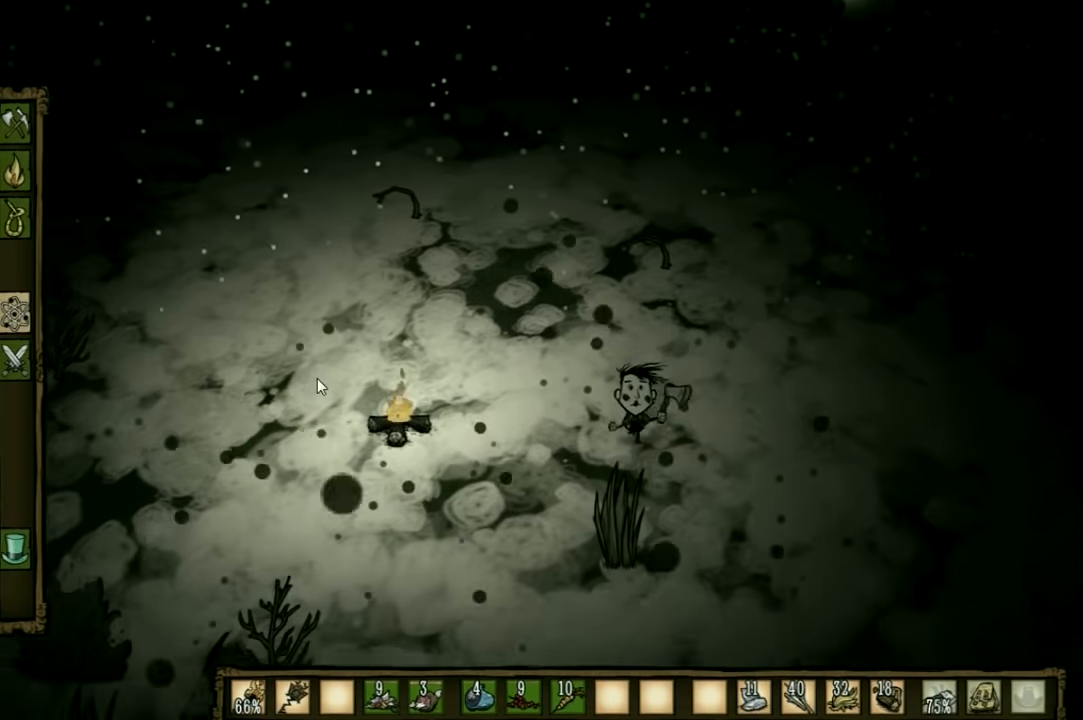
{"keys": [], "events": []}
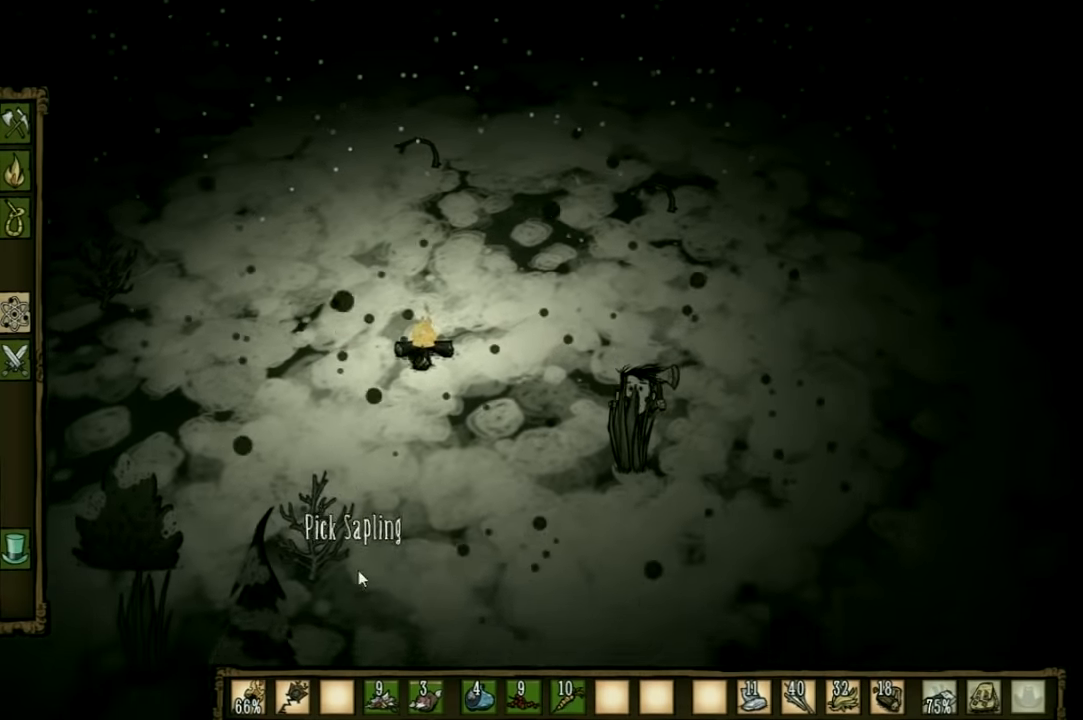
{"keys": [], "events": []}
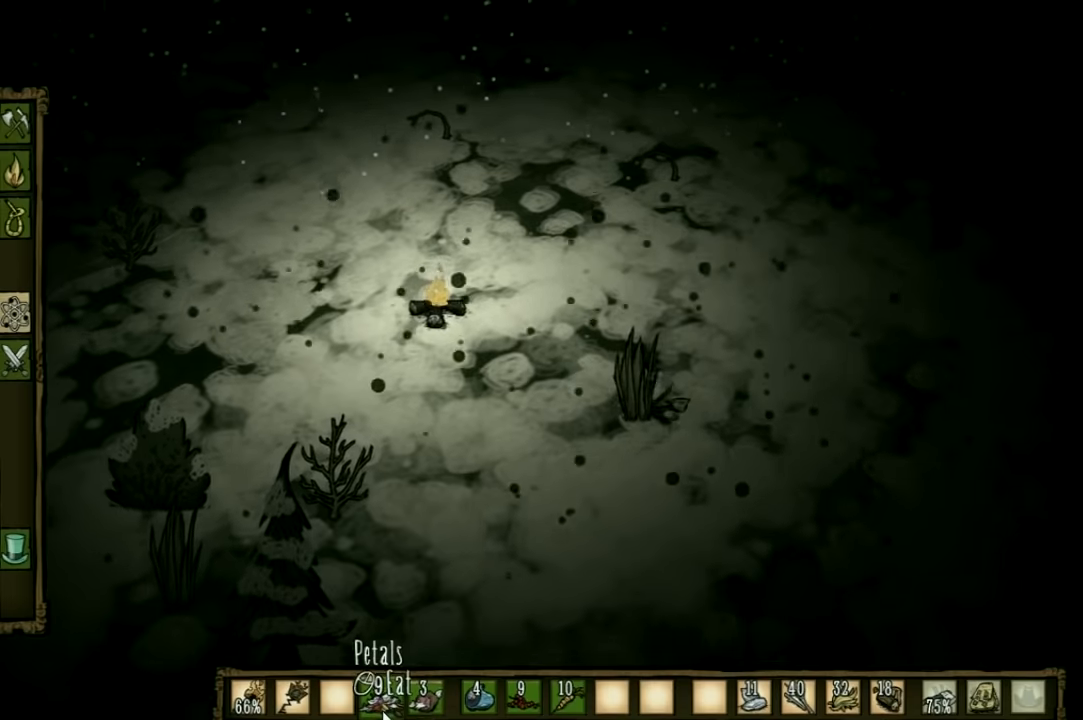
{"keys": [], "events": []}
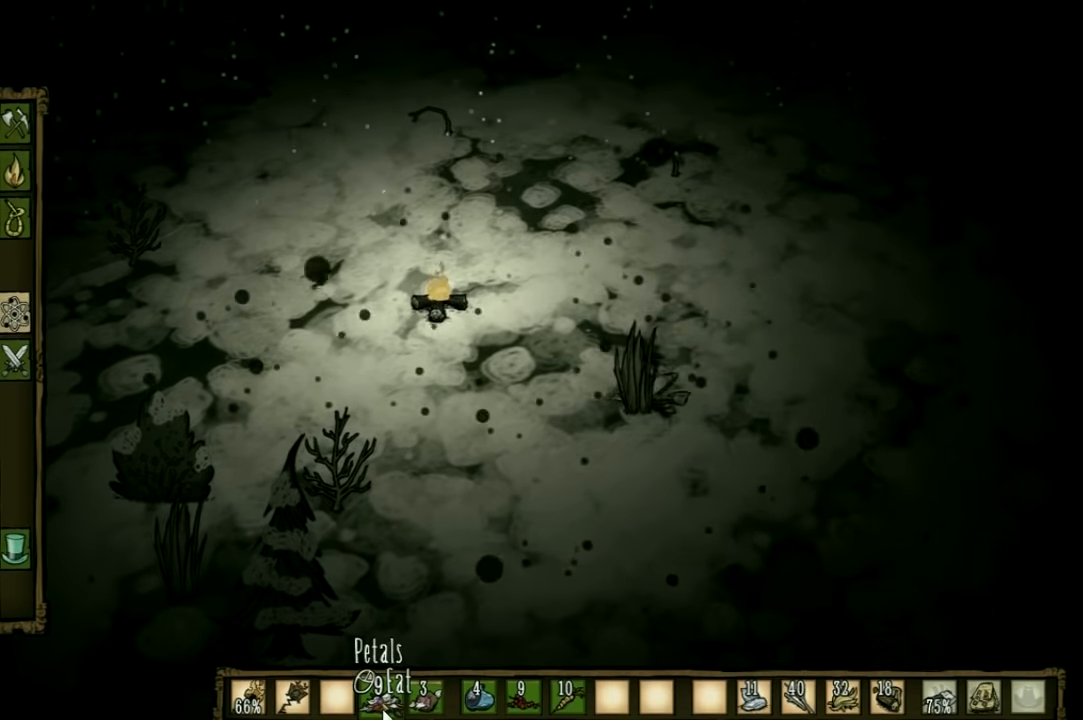
{"keys": ["a", "s"], "events": [[367, "s", "down"], [400, "a", "down"]]}
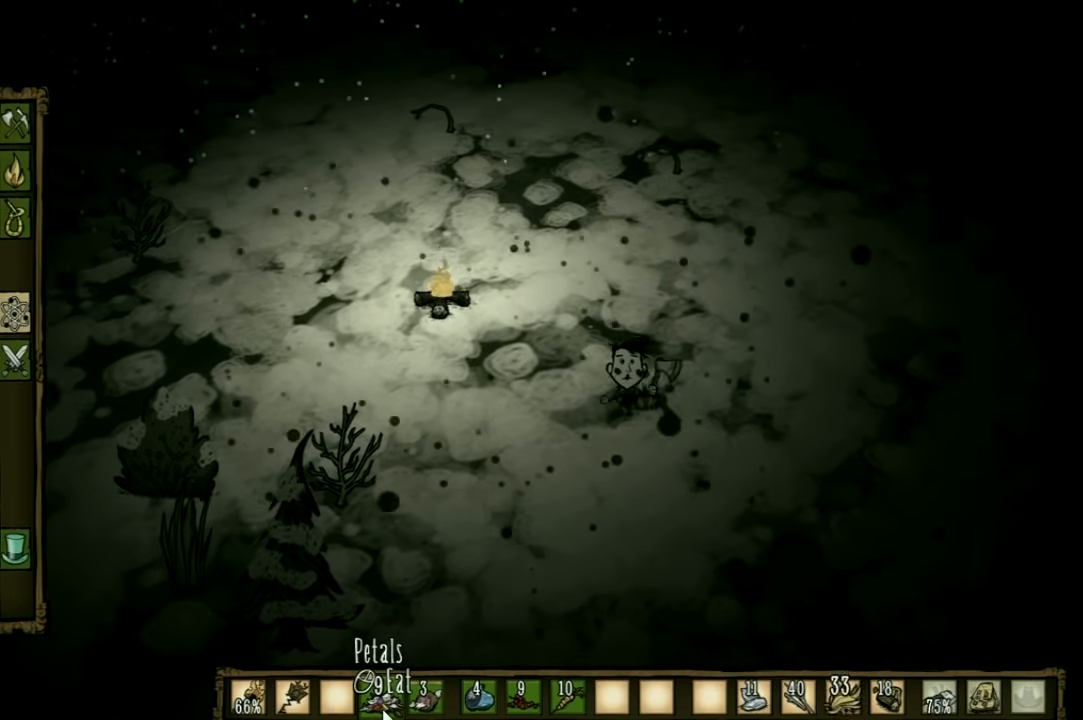
{"keys": ["a"], "events": [[100, "s", "up"]]}
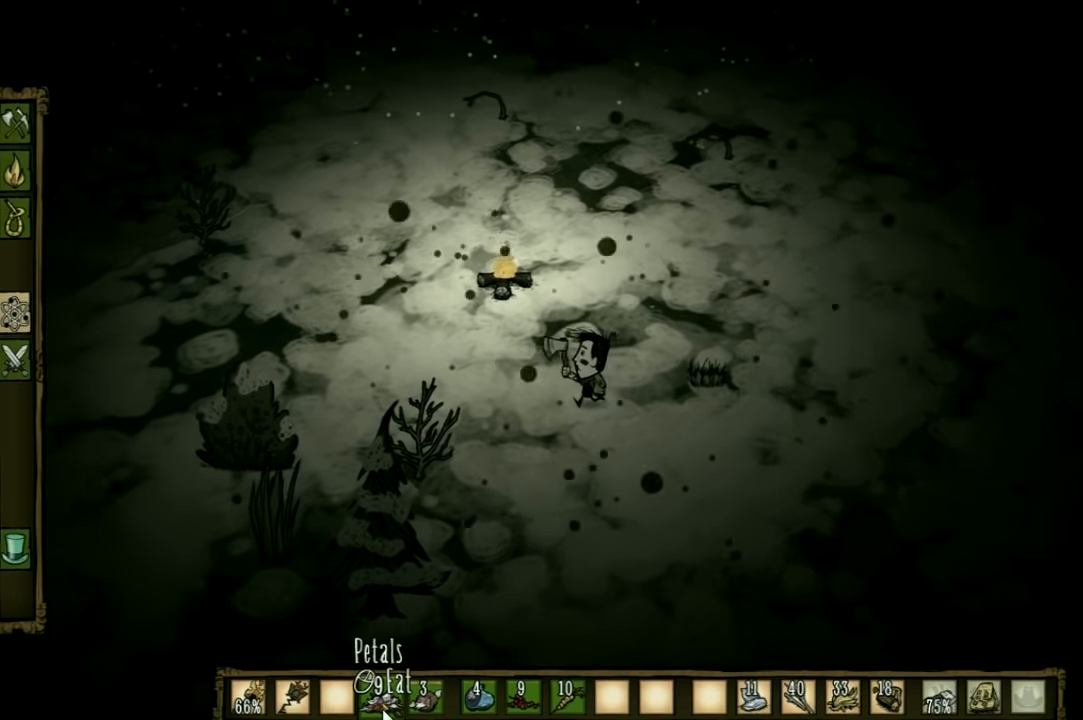
{"keys": ["f"], "events": [[367, "f", "down"], [434, "a", "up"]]}
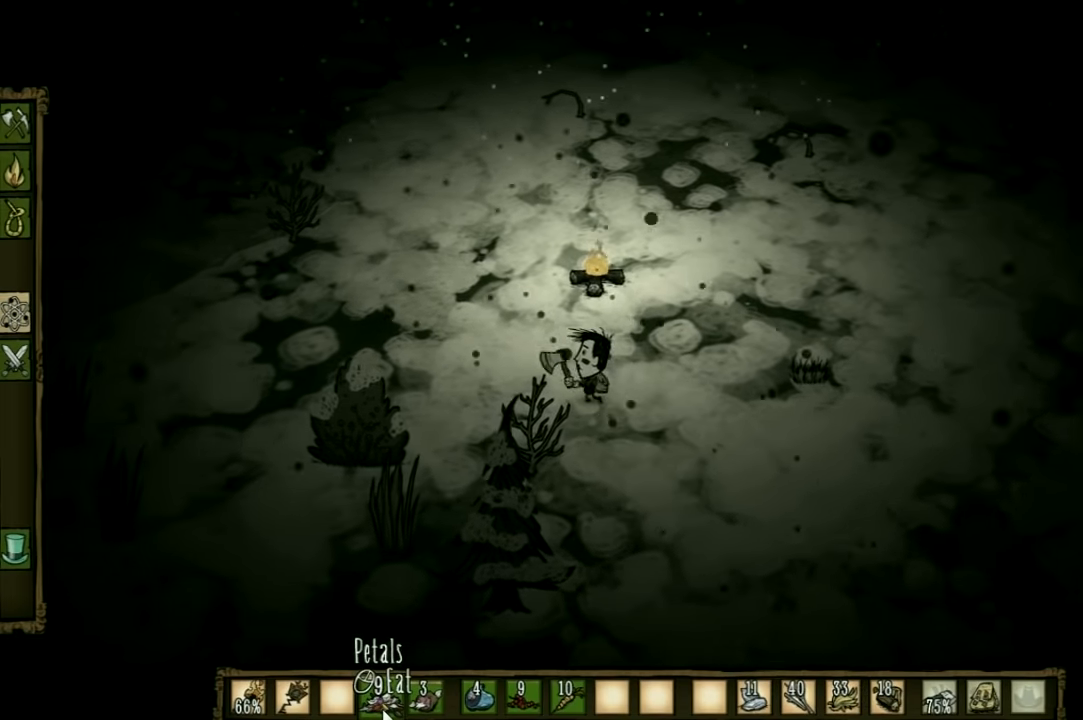
{"keys": ["f"], "events": []}
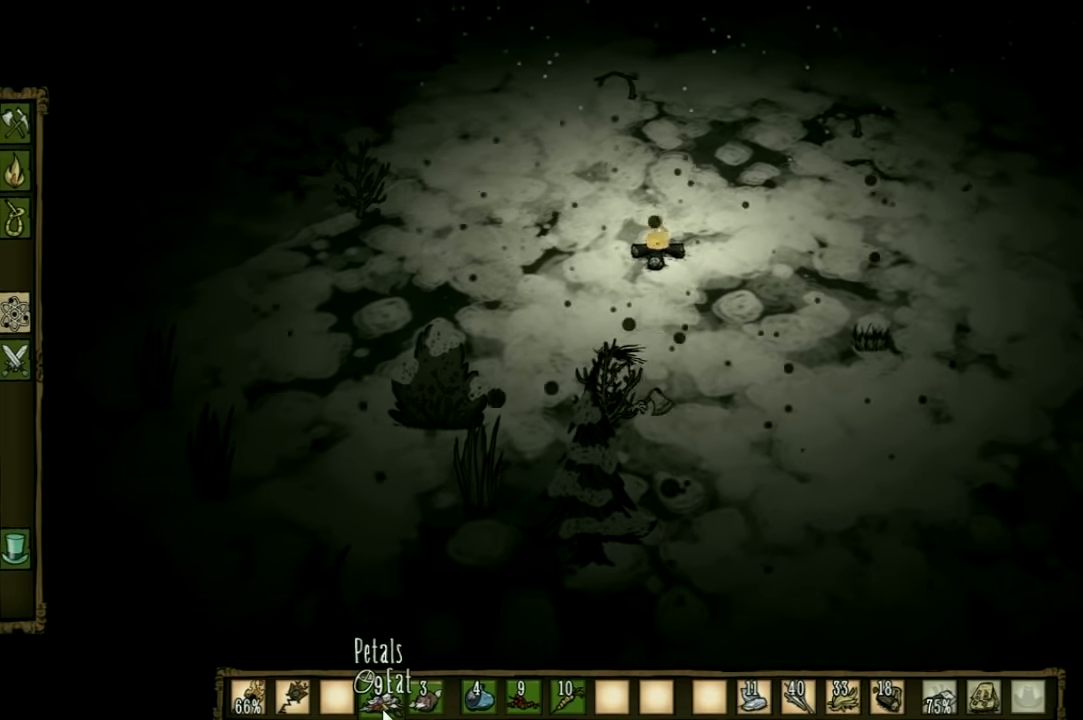
{"keys": [], "events": [[134, "f", "up"]]}
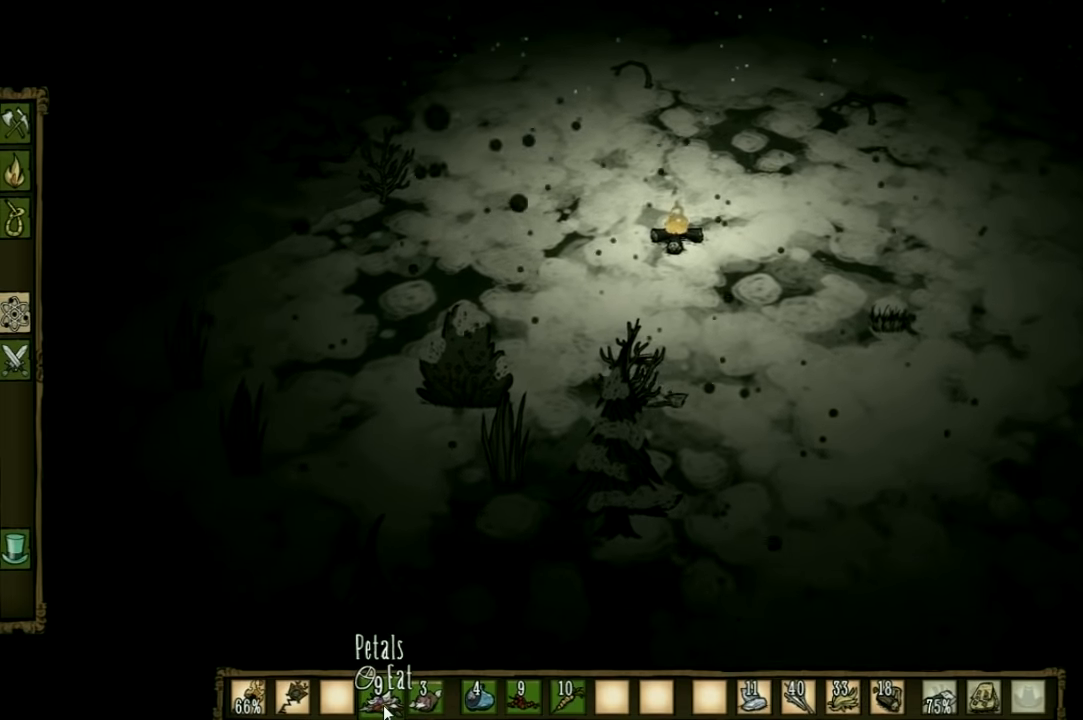
{"keys": [], "events": []}
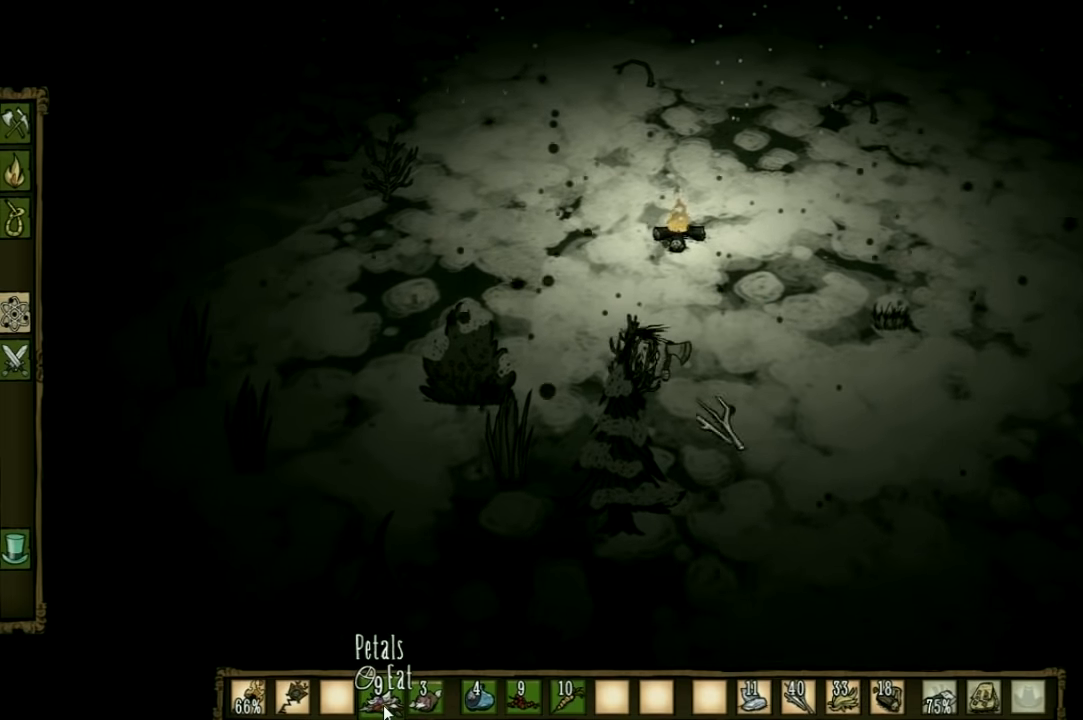
{"keys": ["a"], "events": [[34, "a", "down"]]}
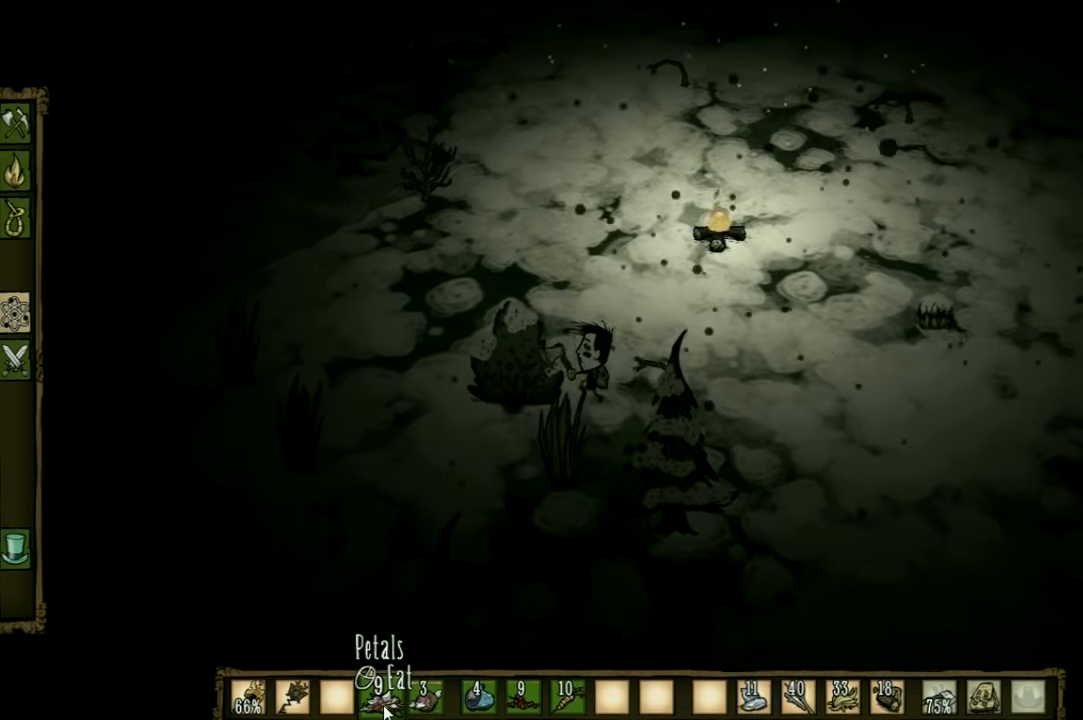
{"keys": ["f"], "events": [[100, "f", "down"], [134, "a", "up"]]}
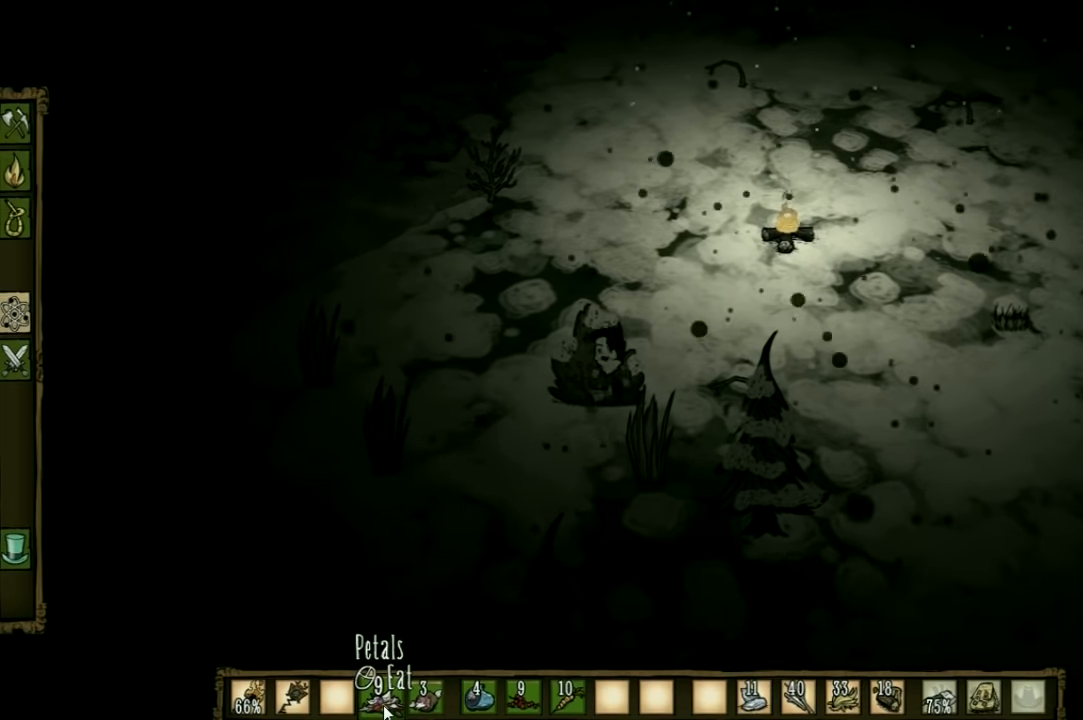
{"keys": ["f"], "events": []}